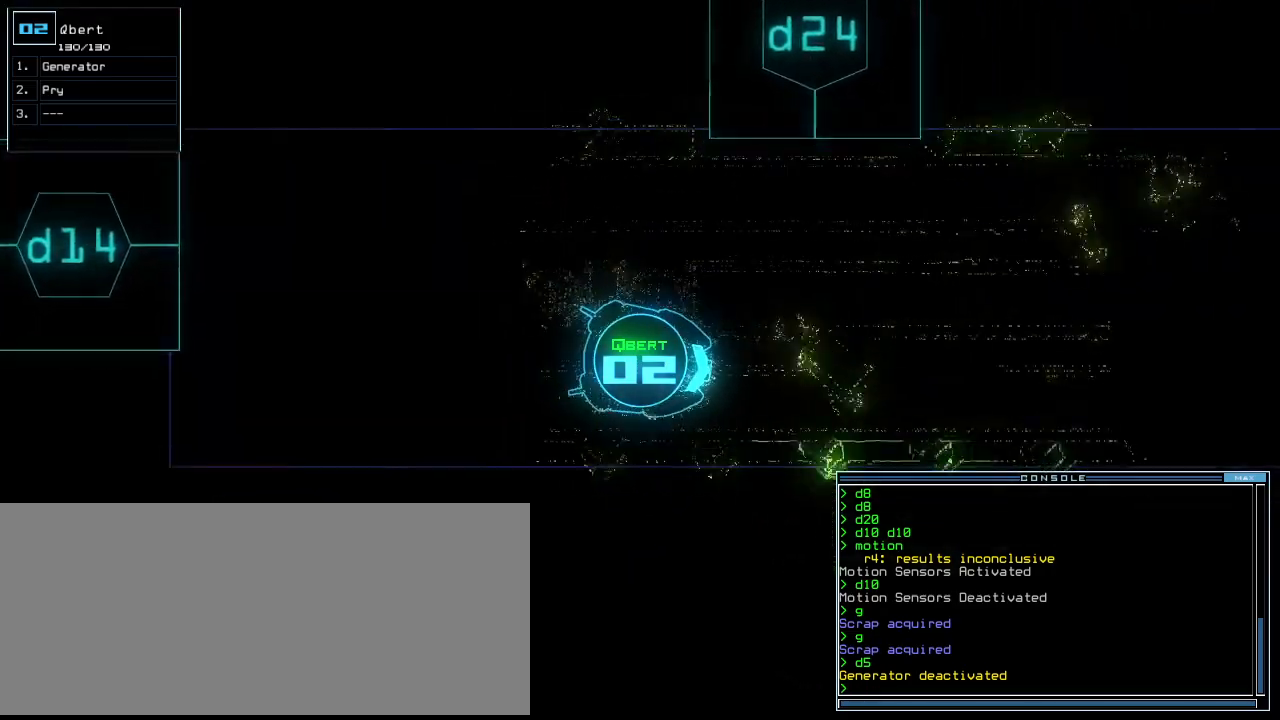
Gameplay with keyboard; each line is a JSON object with the keys held at the frame after it. "events" lists presses ("down") and releases ("up") of ".", "0", "1", "2", "3", "4", "5", "6", "7", "8", "9", "a", "b", "backspace", "c", "caps_lock", "comma", "ctrl_l", "ctrl_r", "d", "down", "e", "equals", "escape", "f", "f12", "g", "h", "i", "j", "k", "l", "left", "m", "minus", "n", "o", "p", "q", "quote", "r", "return", "right", "s", "semicolon", "shift_l", "shift_r", "space", "t", "tab", "tilde", "u", "up", "v", "w", "x", "y" and "z" between this image and that frame as [ms after this image, input, new state], when the widget could be followed in between. No other keys are recorded. Mouse input is not recorded. Not read: other_keys.
{"keys": ["up"], "events": [[460, "left", "down"], [480, "left", "up"]]}
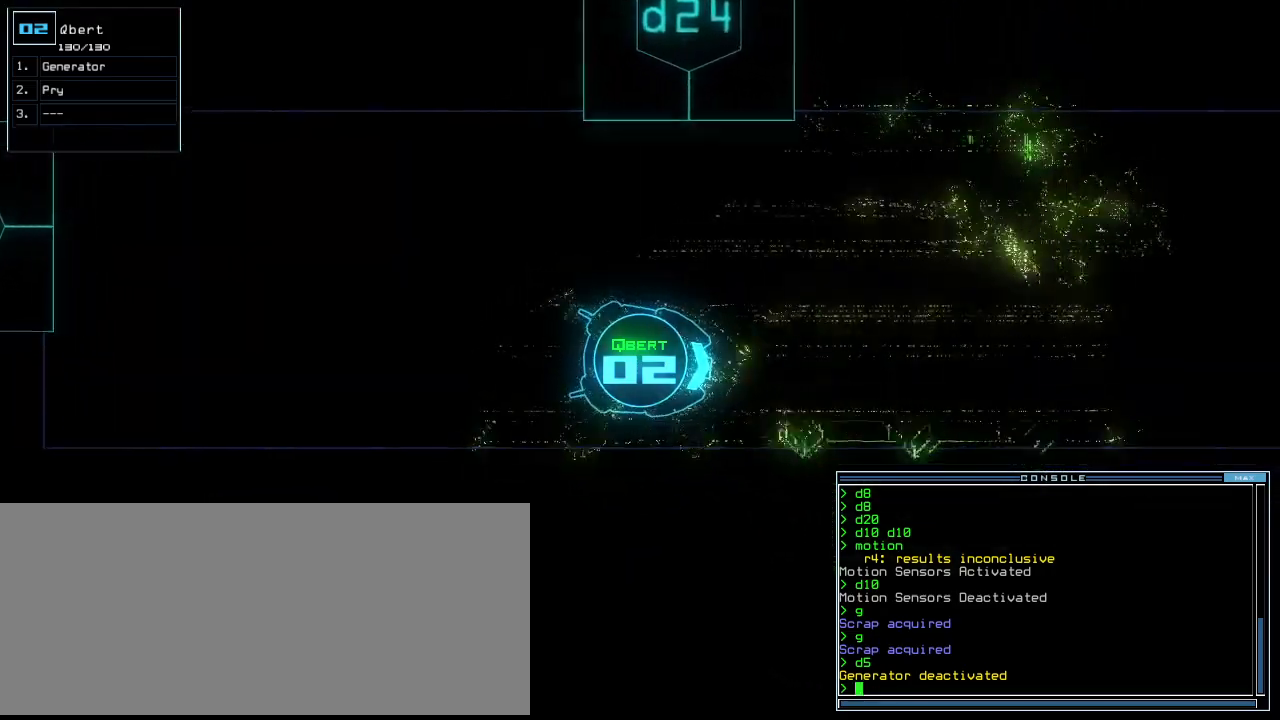
{"keys": ["up"], "events": []}
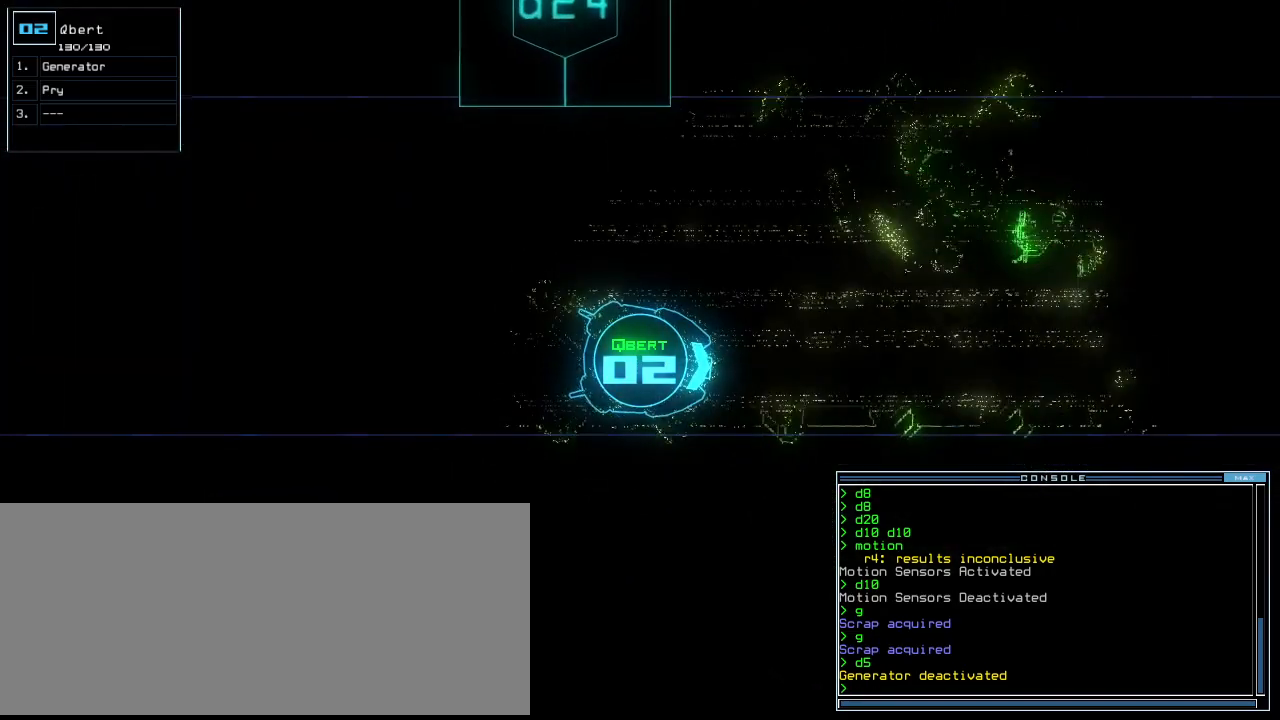
{"keys": ["up"], "events": []}
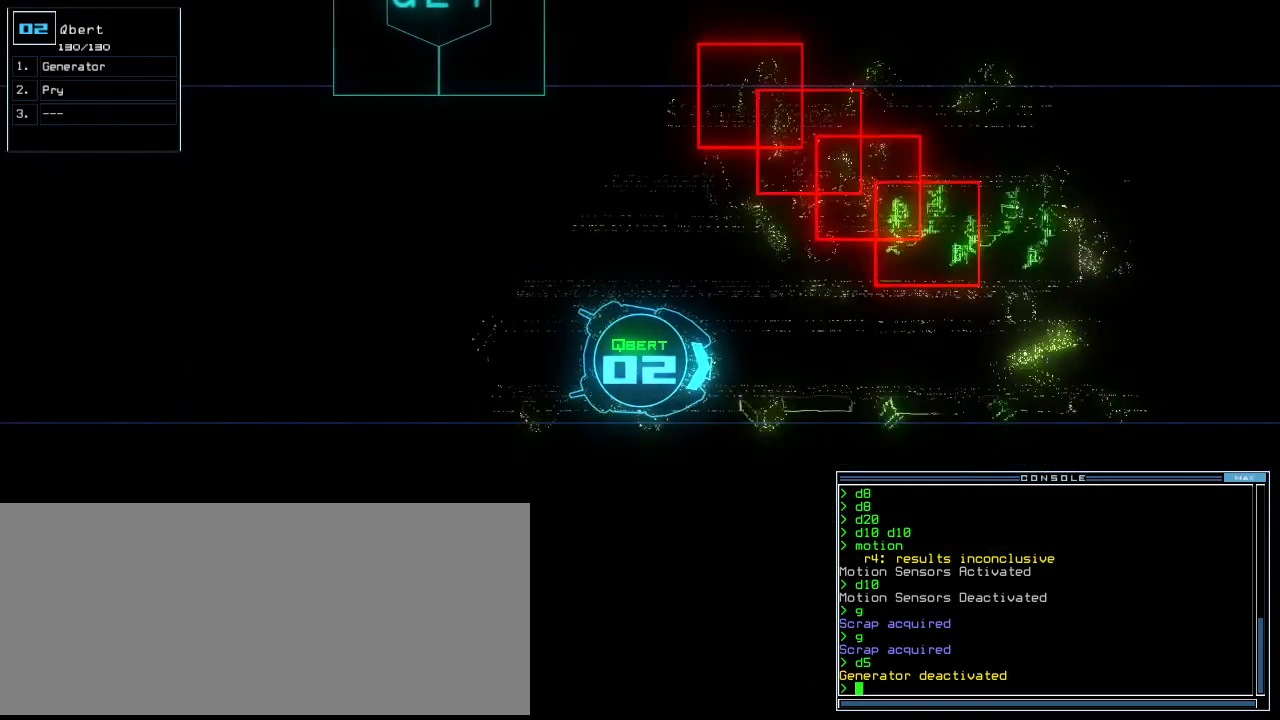
{"keys": ["up"], "events": [[280, "left", "down"], [300, "left", "up"]]}
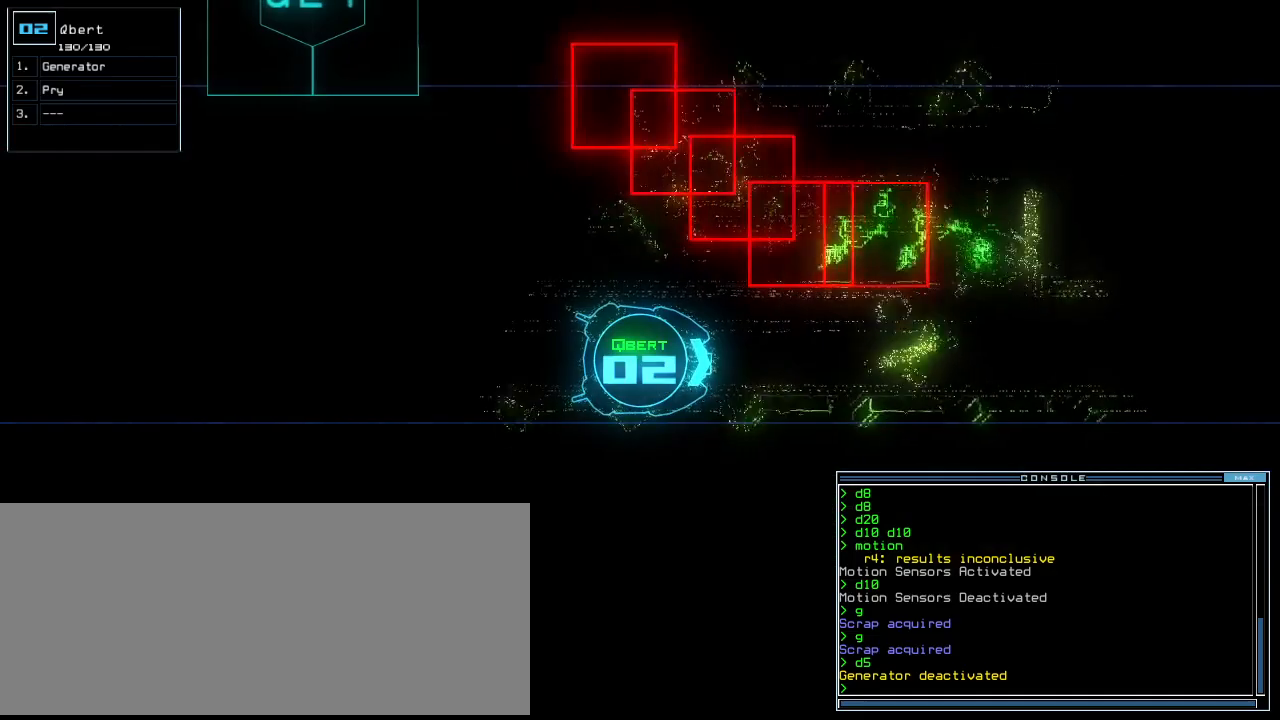
{"keys": ["up"], "events": []}
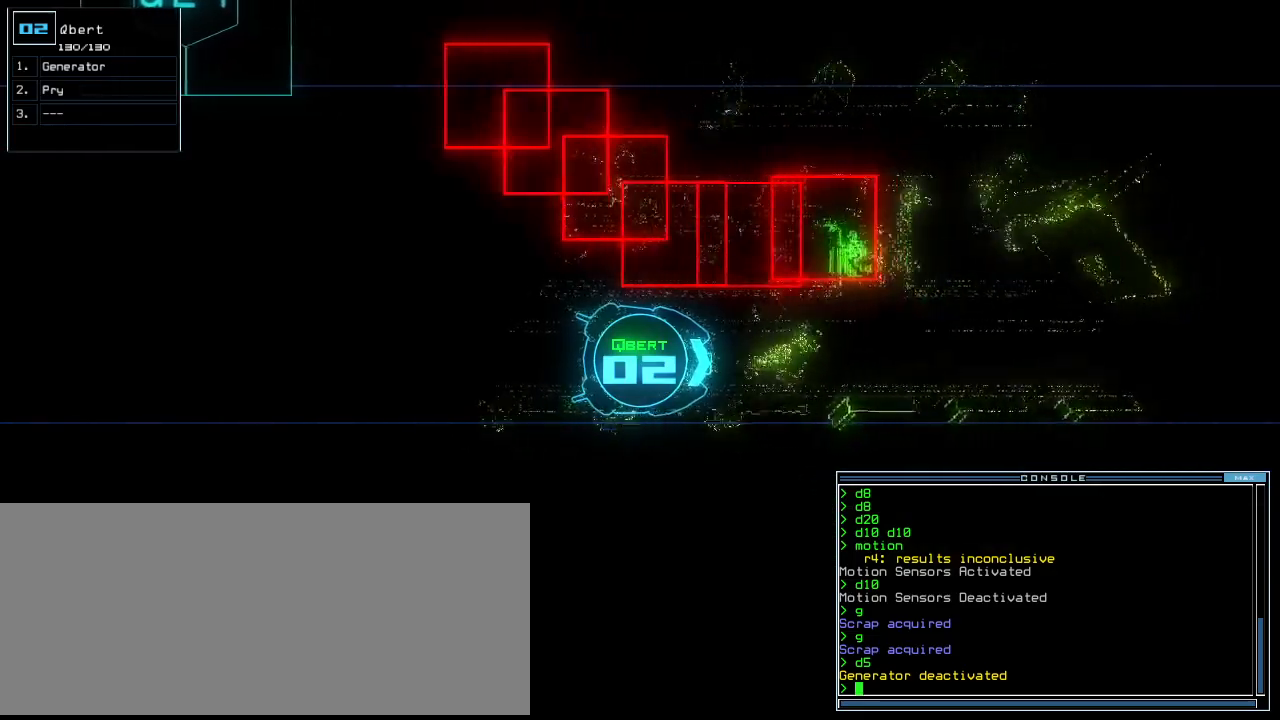
{"keys": ["up"], "events": []}
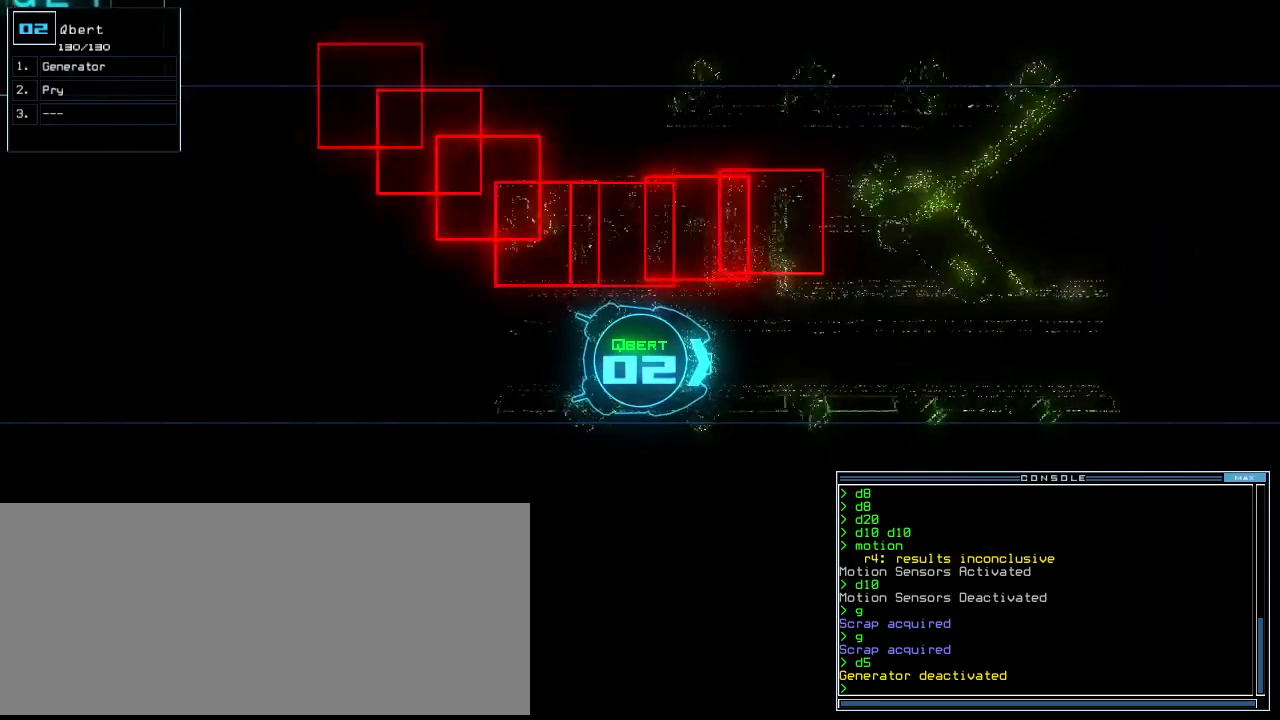
{"keys": ["up"], "events": []}
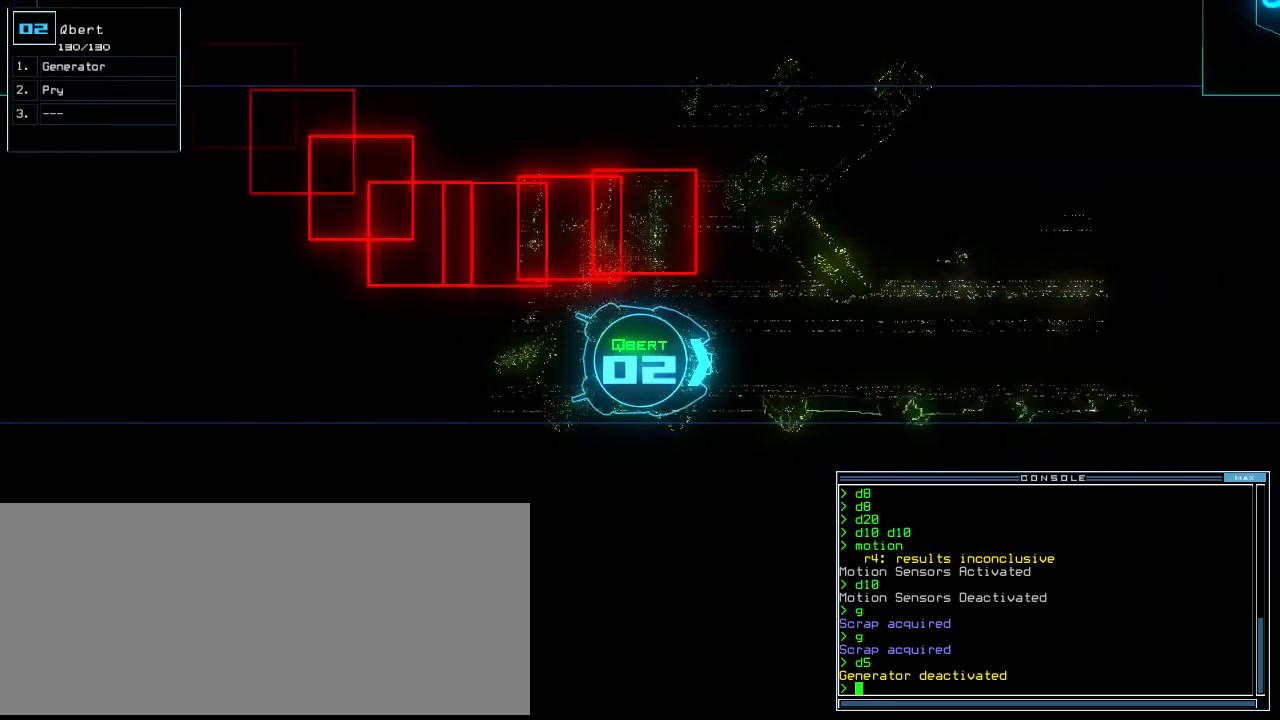
{"keys": ["up"], "events": []}
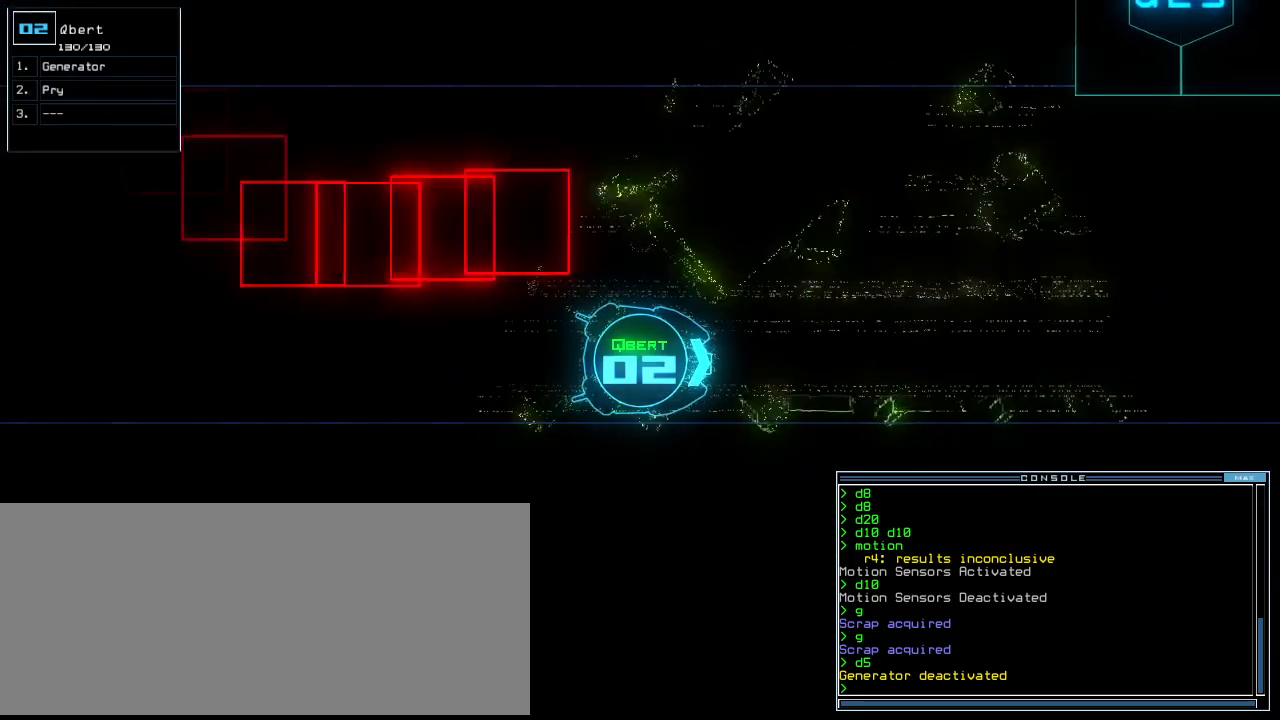
{"keys": ["up"], "events": [[440, "left", "down"], [480, "left", "up"]]}
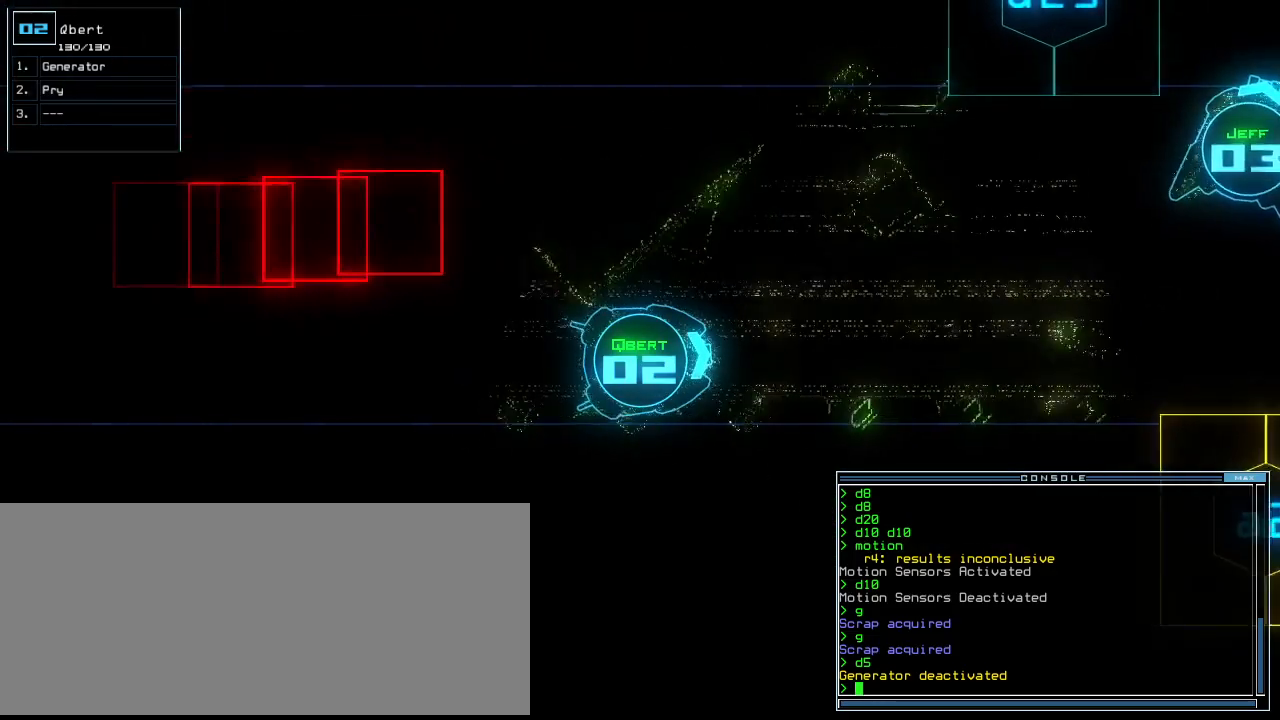
{"keys": ["right", "up"], "events": [[80, "left", "down"], [140, "left", "up"], [480, "right", "down"]]}
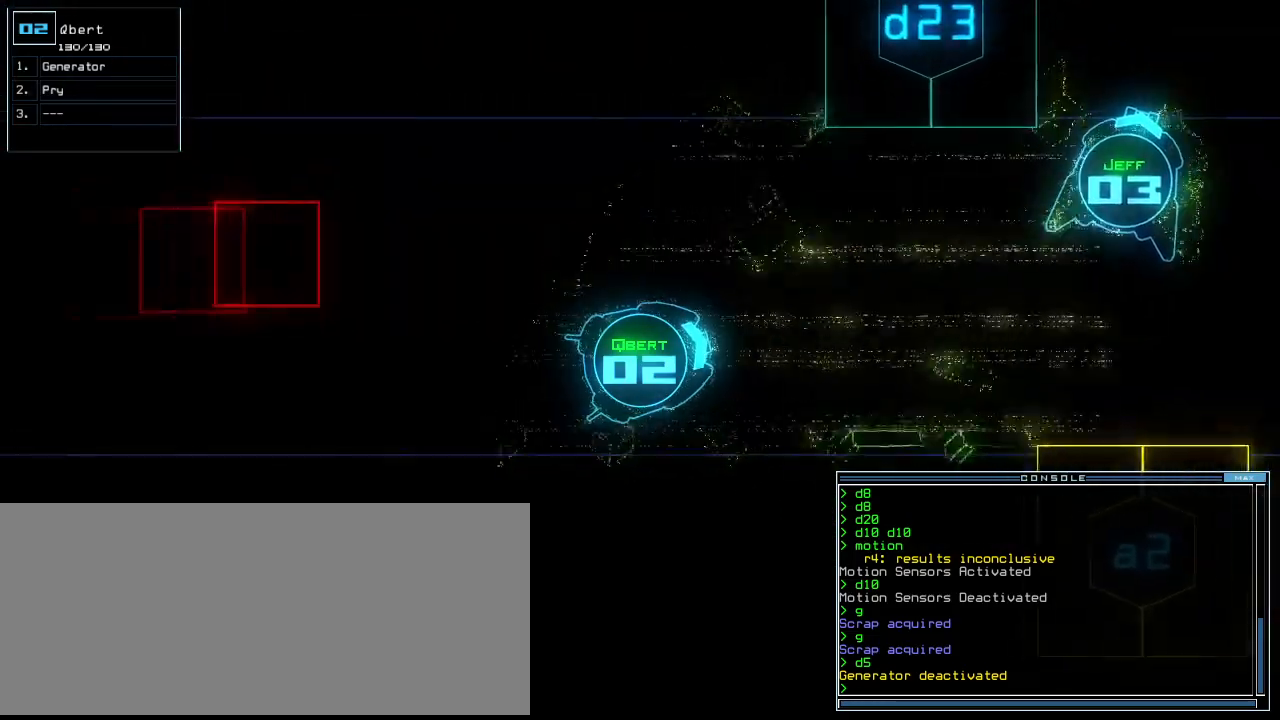
{"keys": ["up"], "events": [[40, "right", "up"]]}
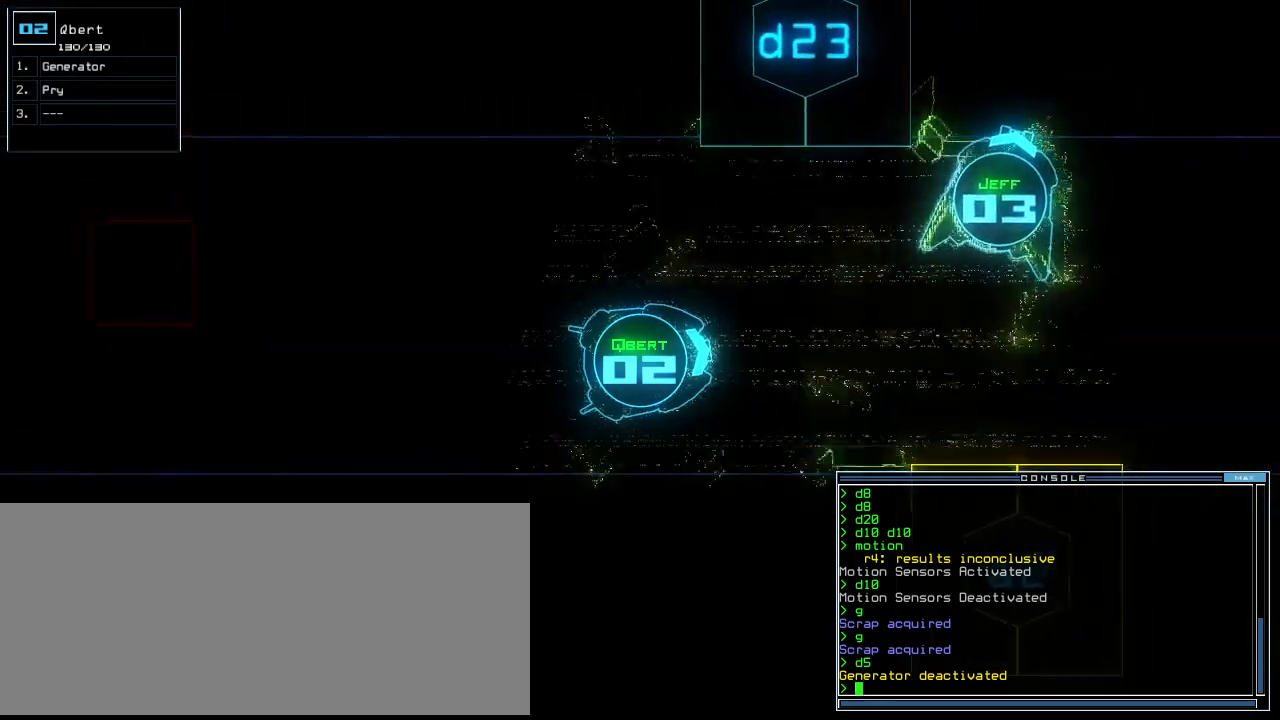
{"keys": ["up"], "events": [[160, "right", "down"], [200, "right", "up"]]}
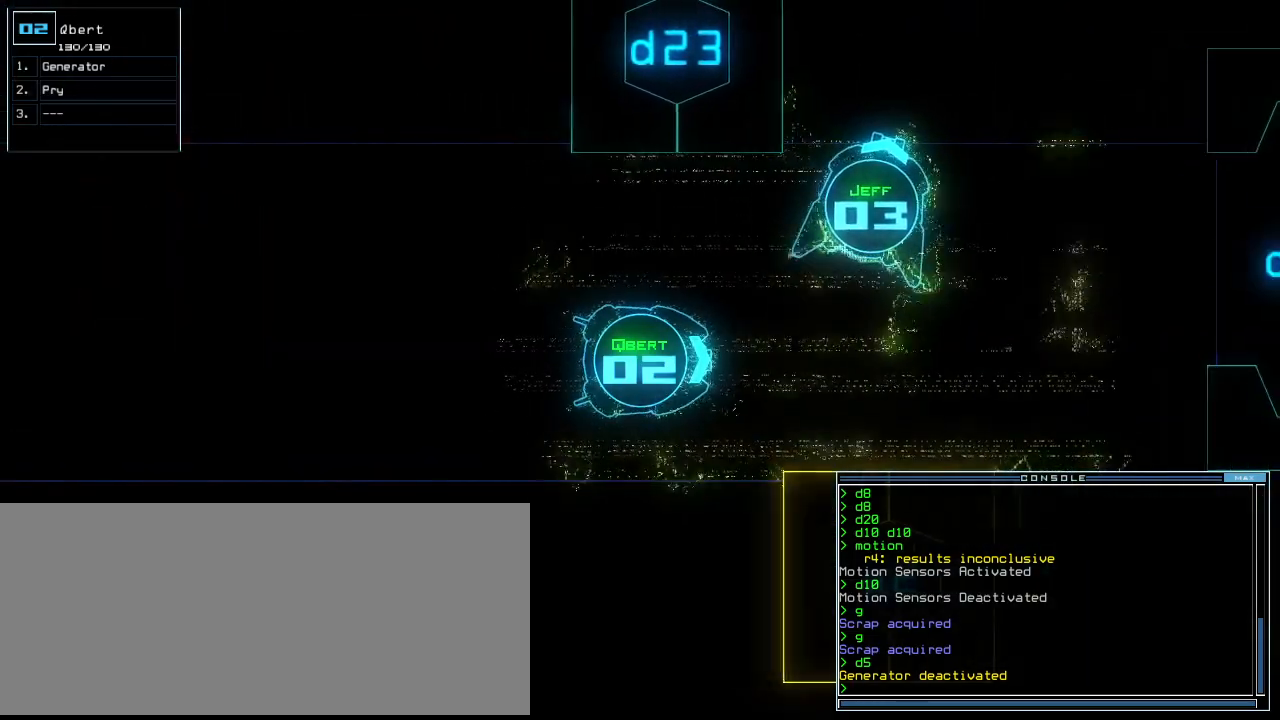
{"keys": ["up"], "events": [[260, "left", "down"], [320, "left", "up"]]}
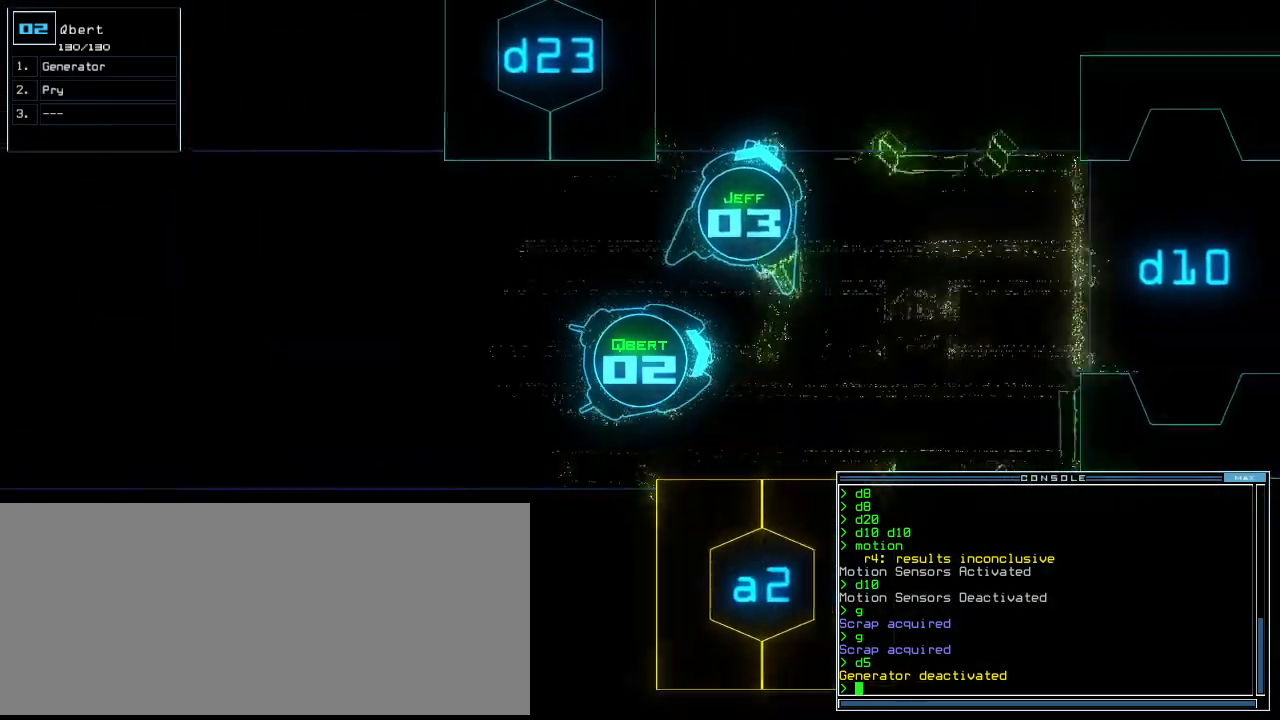
{"keys": ["up"], "events": []}
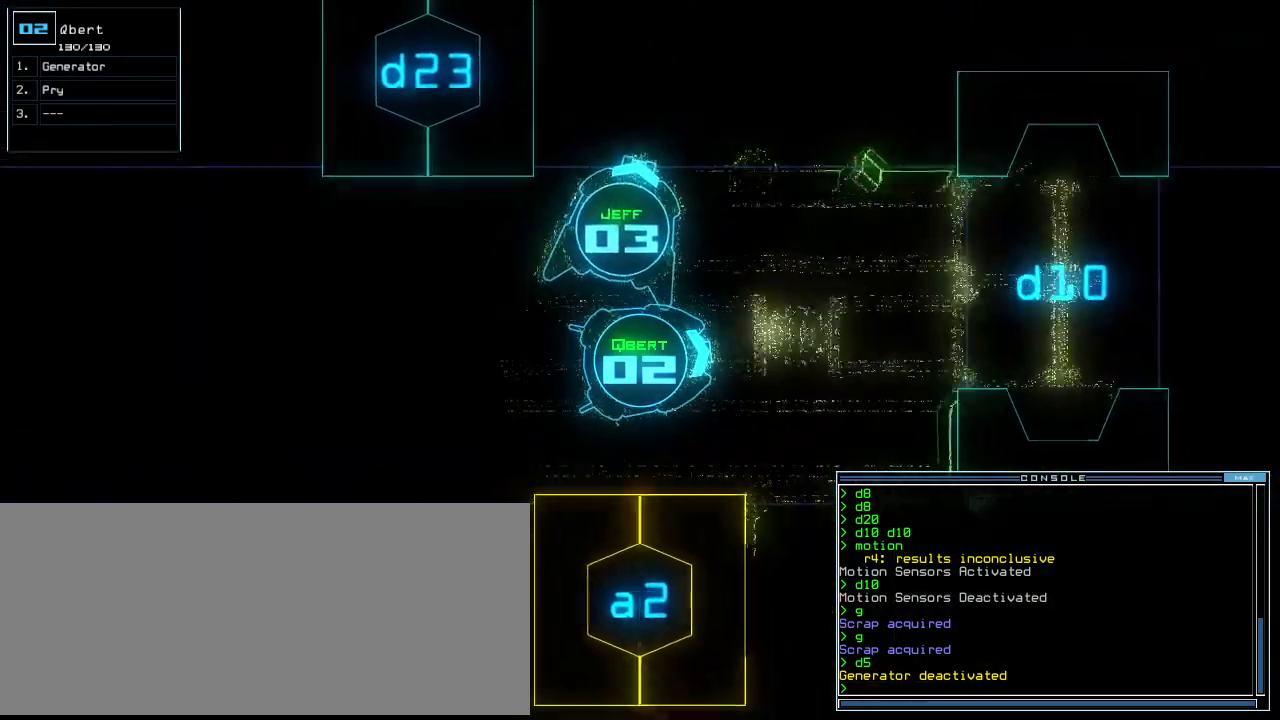
{"keys": ["up"], "events": [[320, "left", "down"], [400, "left", "up"]]}
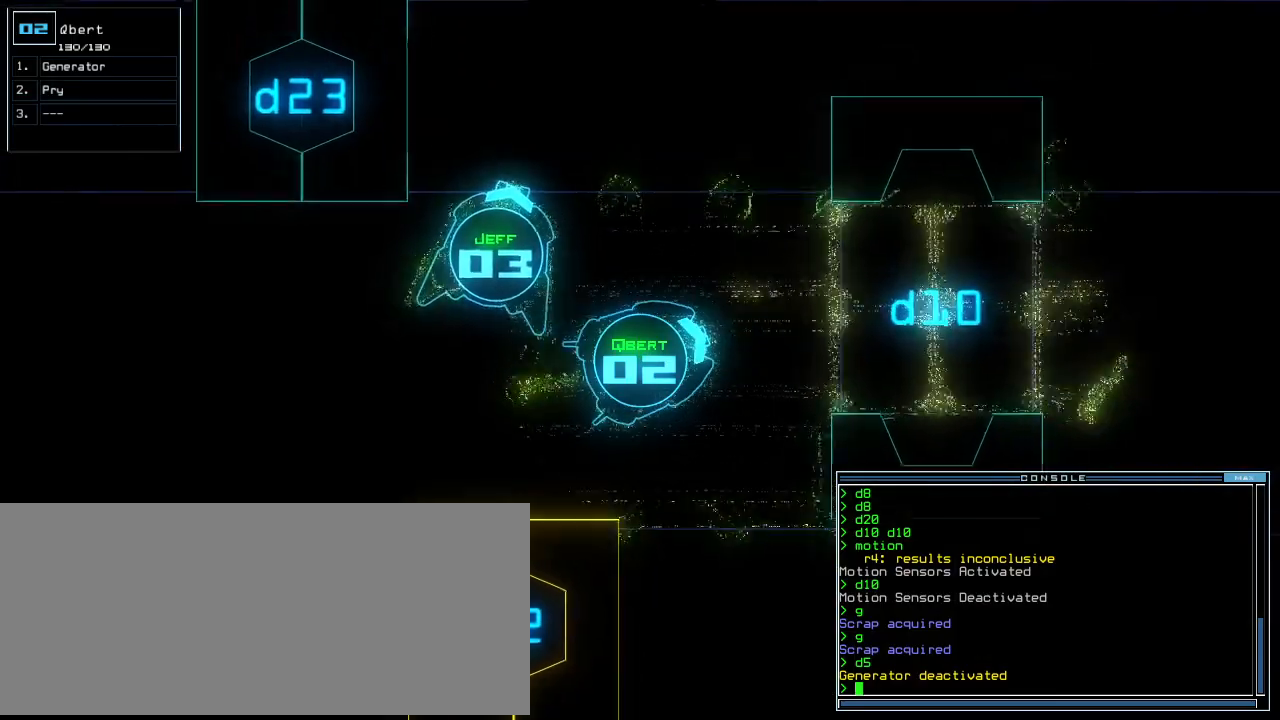
{"keys": ["up"], "events": [[240, "right", "down"], [300, "right", "up"]]}
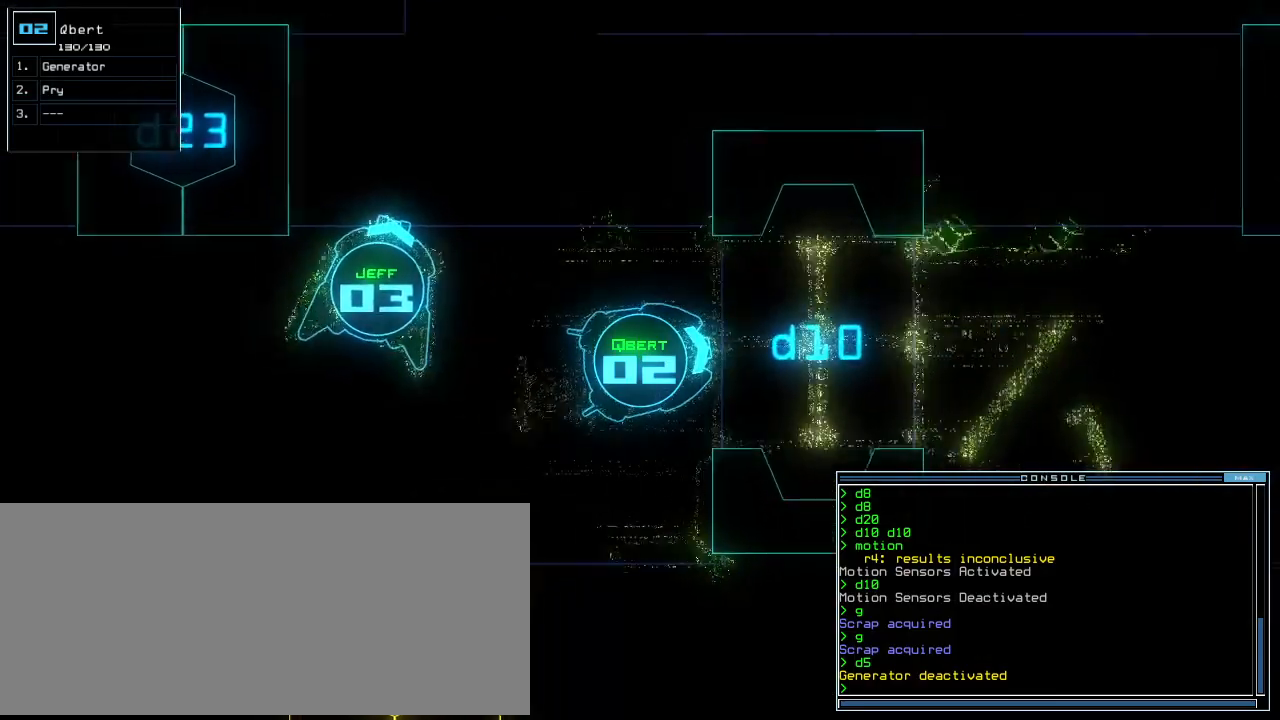
{"keys": ["up"], "events": [[200, "right", "down"], [240, "right", "up"], [340, "ctrl_r", "down"], [360, "n", "down"], [400, "ctrl_r", "up"], [420, "n", "up"]]}
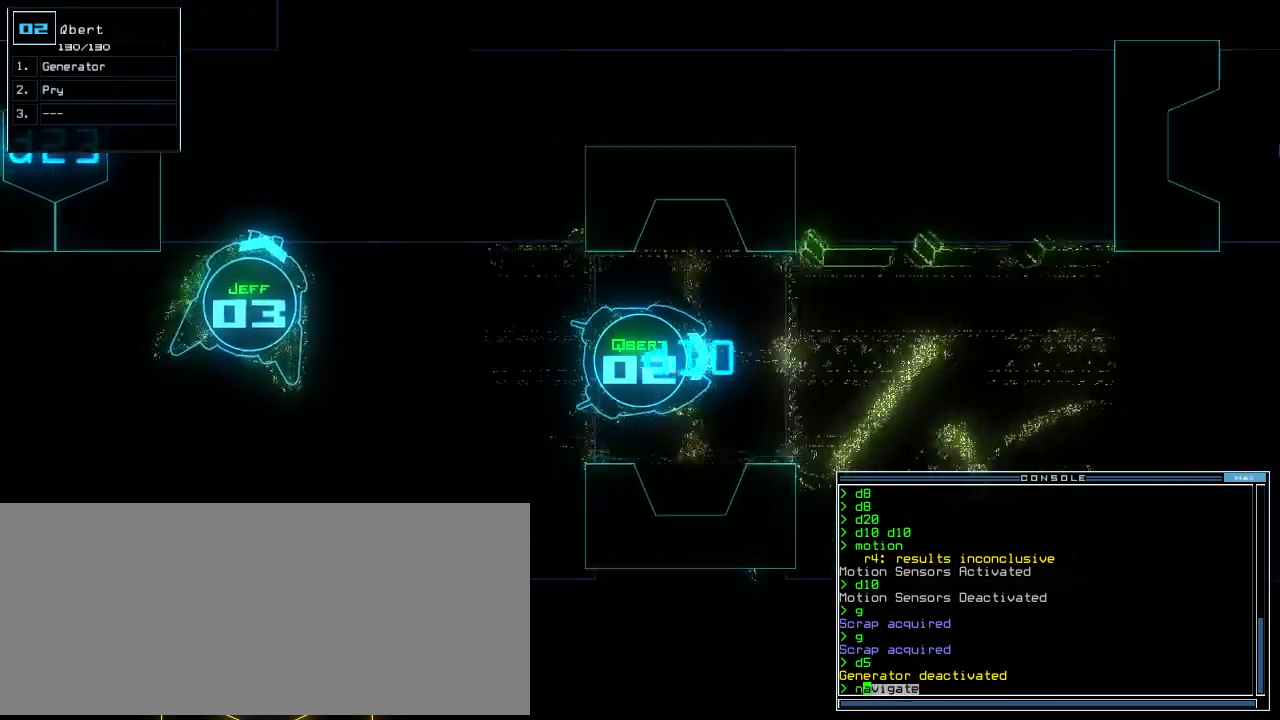
{"keys": ["up"]}
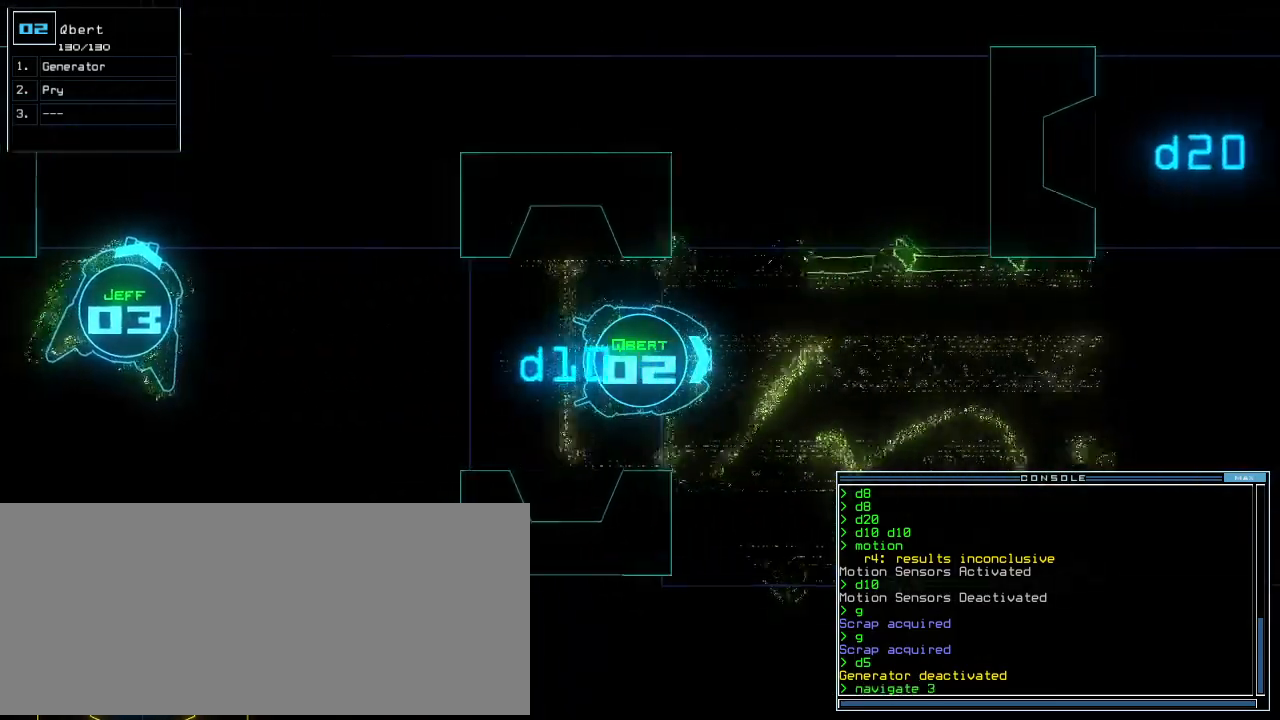
{"keys": ["up"], "events": [[60, "return", "down"], [160, "return", "up"], [360, "right", "down"], [420, "right", "up"]]}
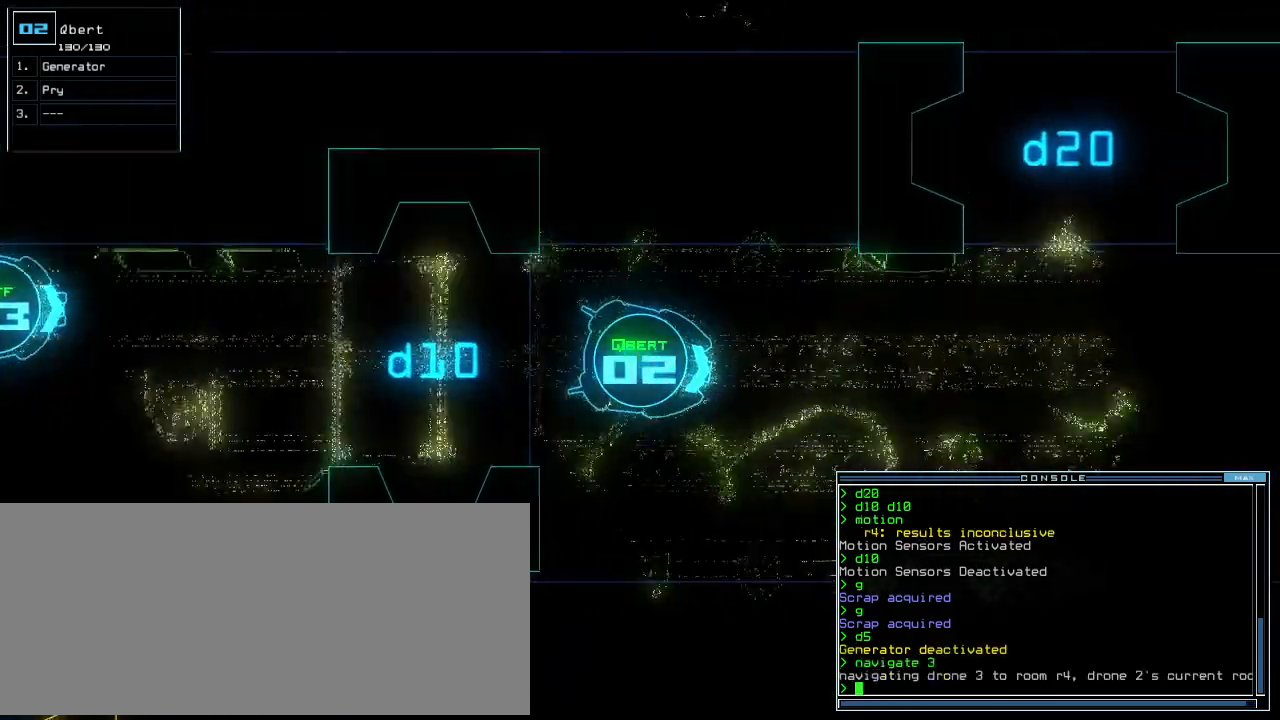
{"keys": ["up"], "events": [[380, "left", "down"], [440, "left", "up"]]}
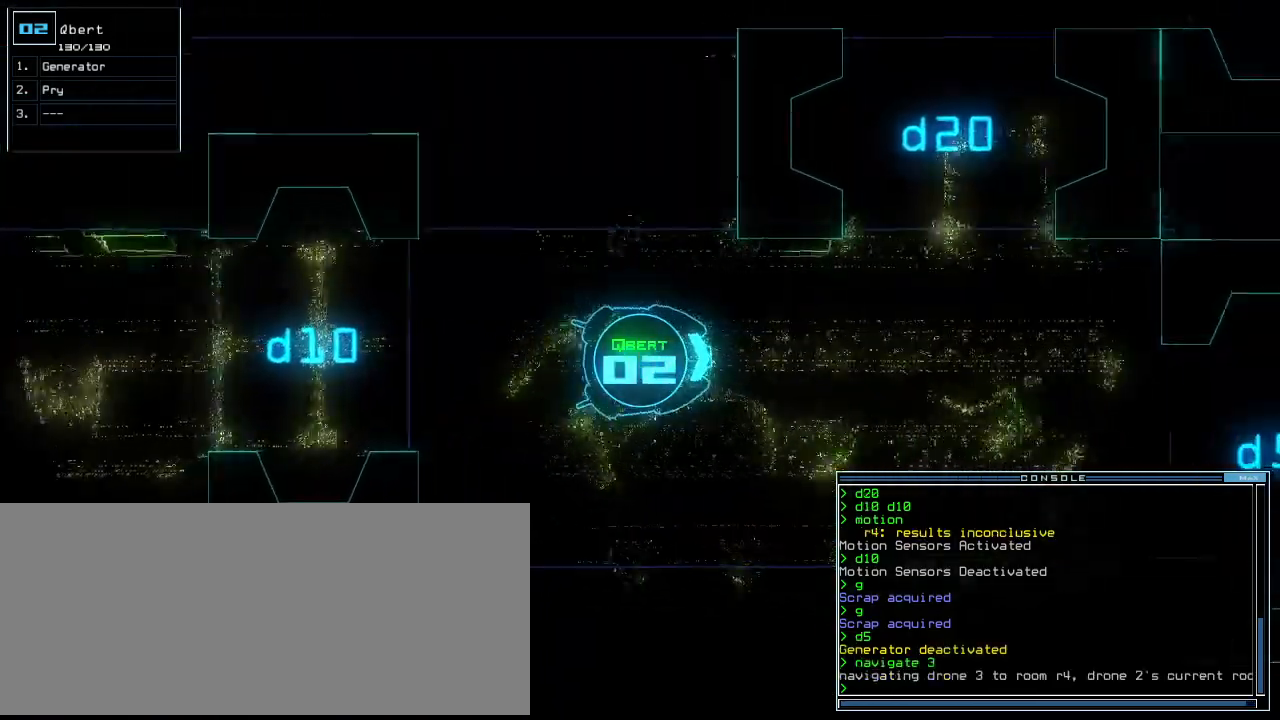
{"keys": ["up"], "events": [[360, "right", "down"], [400, "right", "up"]]}
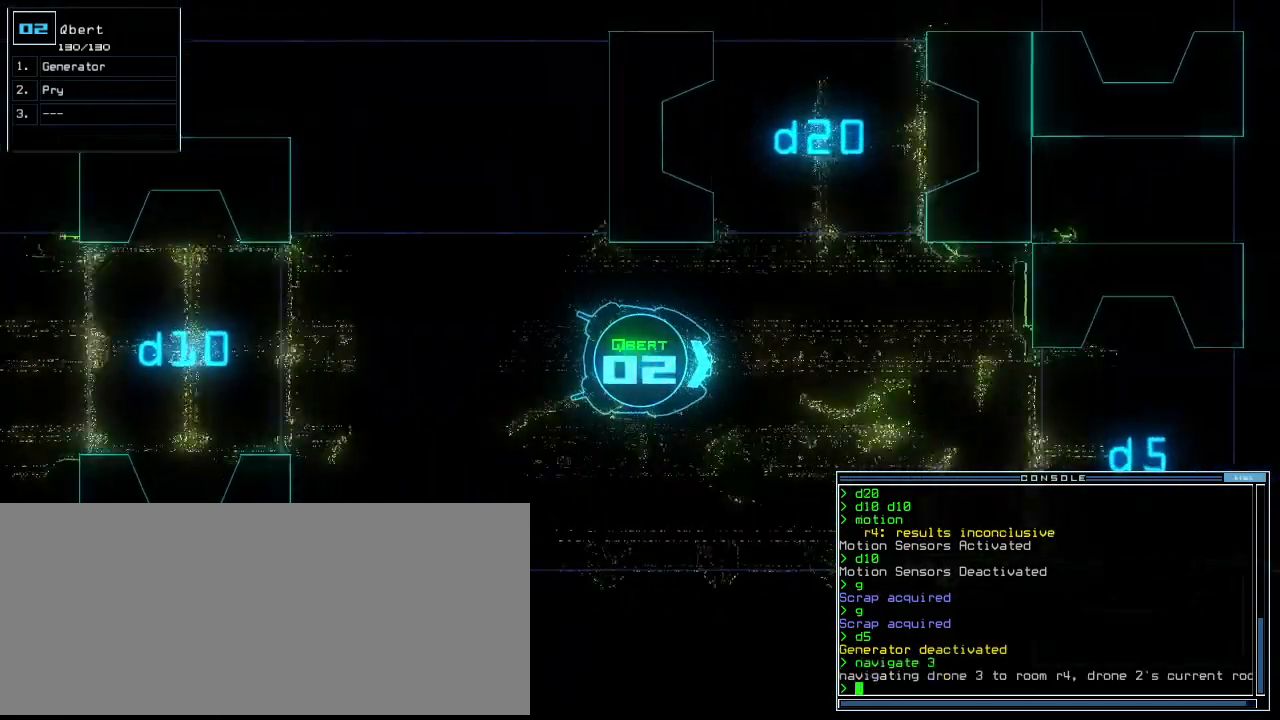
{"keys": ["right", "up"], "events": [[460, "right", "down"]]}
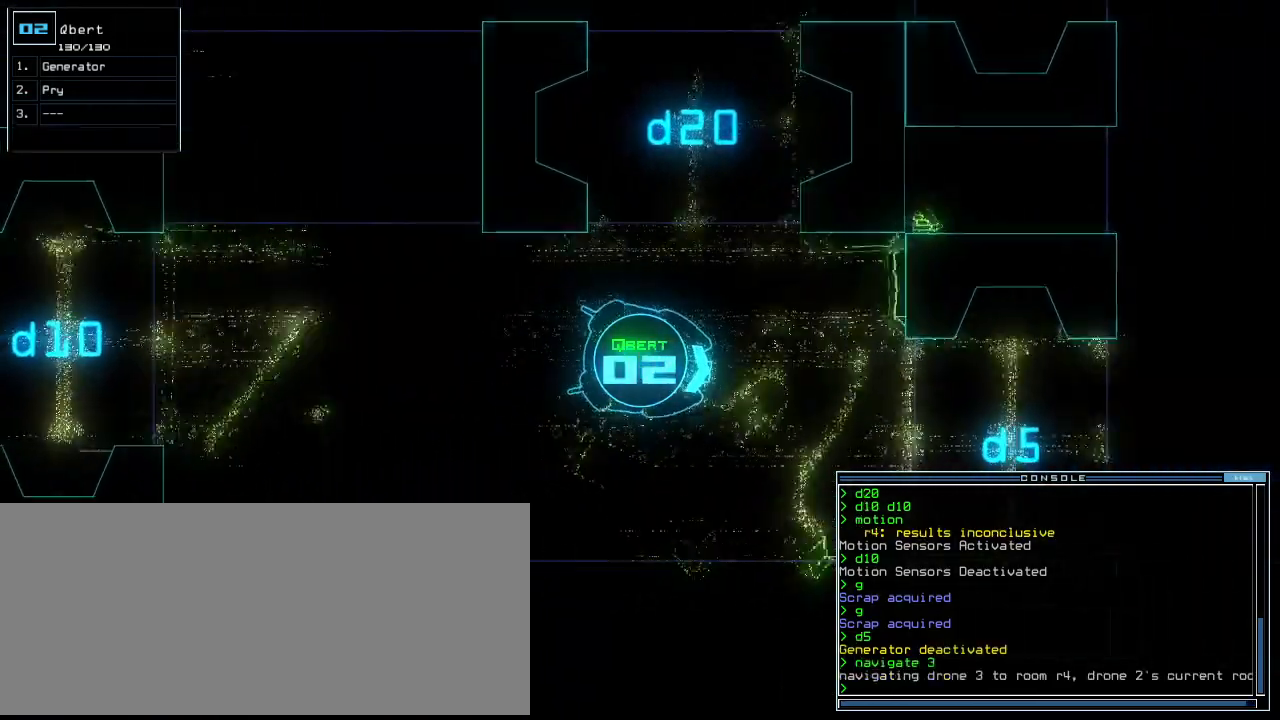
{"keys": ["up"], "events": [[20, "right", "up"]]}